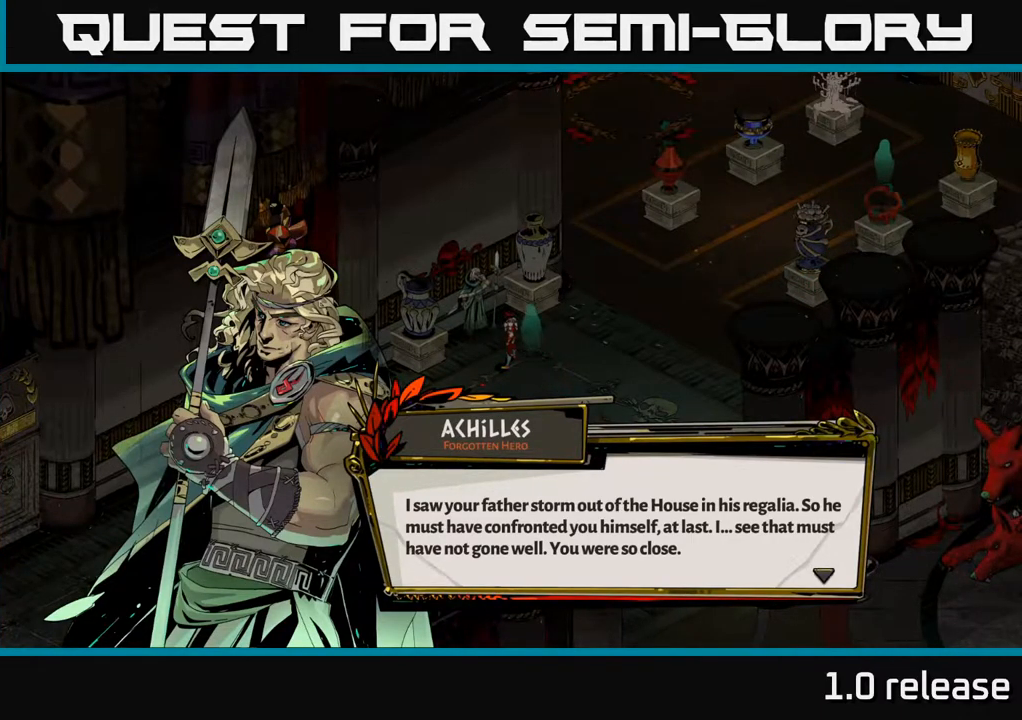
Gameplay with a controller (Xbox layout); each line is a JSON object with the inputs held at the frame after it. "events" lists button and stick changes between this image and that frame as [ms after this image, input, new state], when the widget could be followed in between. Not read: L3 R3.
{"buttons": [], "left_stick": "center", "right_stick": "center", "events": [[134, "A", "down"], [334, "A", "up"]]}
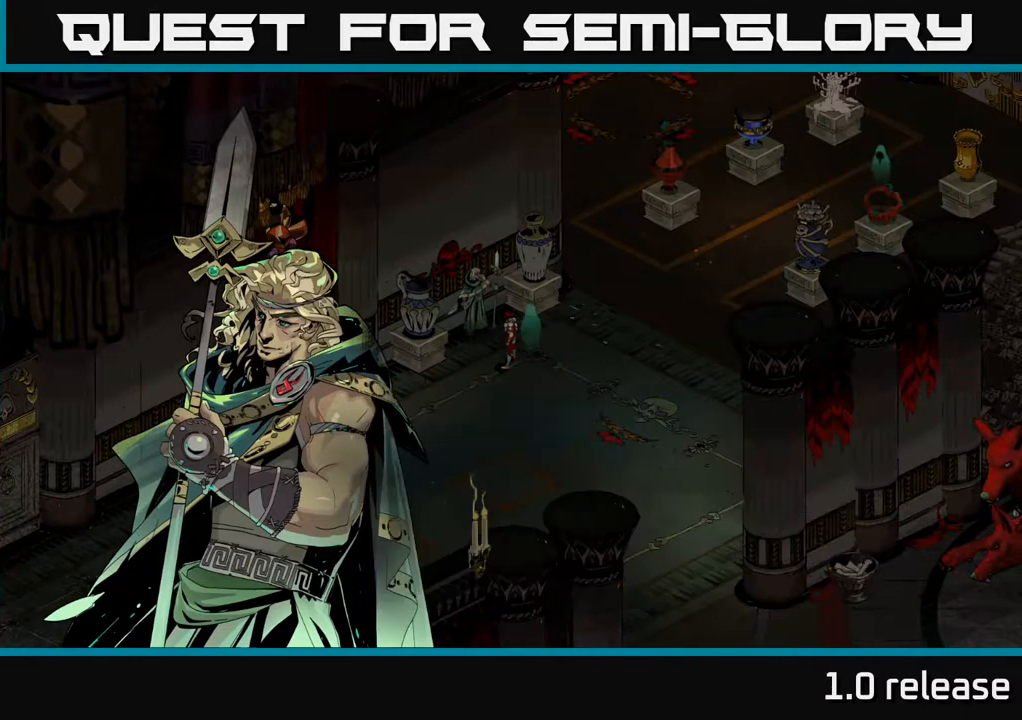
{"buttons": [], "left_stick": "center", "right_stick": "center", "events": []}
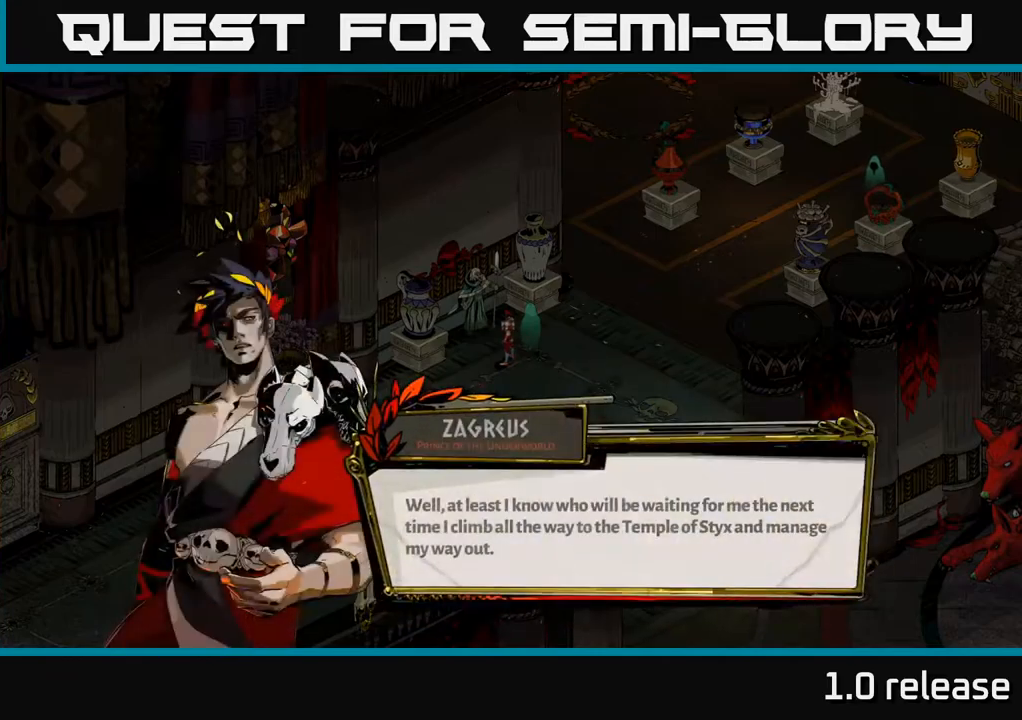
{"buttons": [], "left_stick": "center", "right_stick": "center", "events": []}
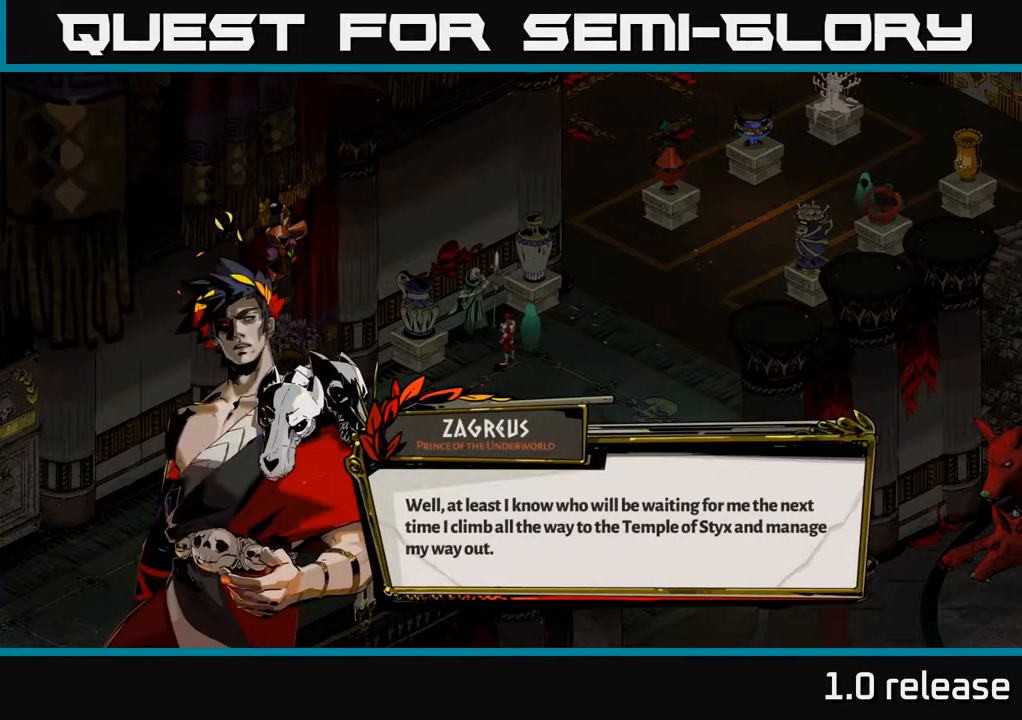
{"buttons": [], "left_stick": "center", "right_stick": "center", "events": []}
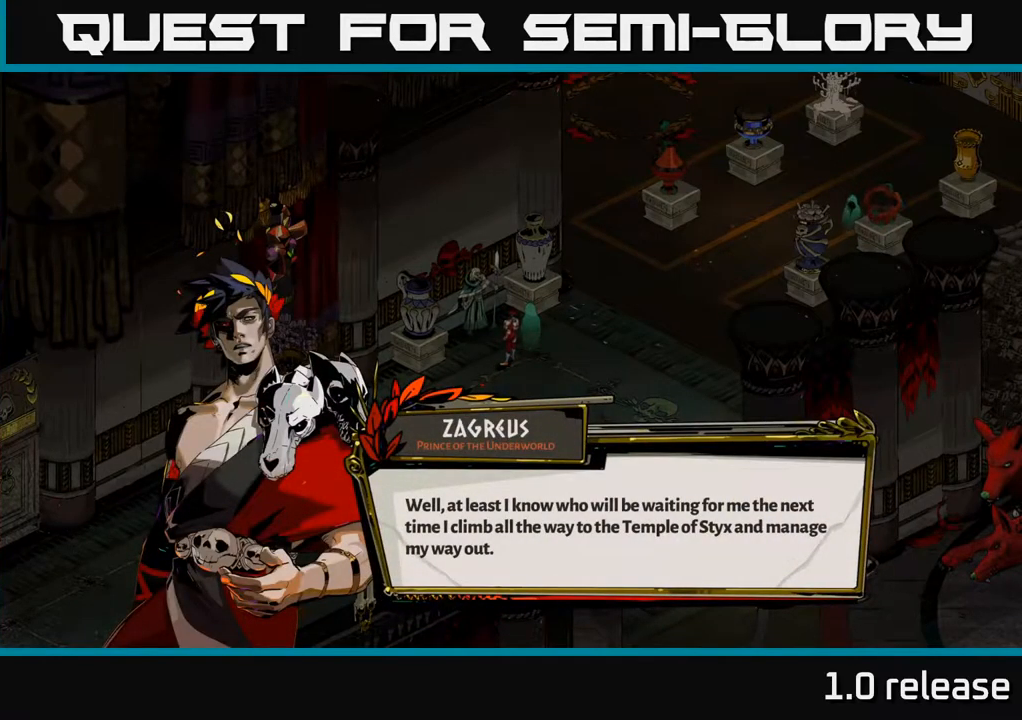
{"buttons": [], "left_stick": "center", "right_stick": "center", "events": []}
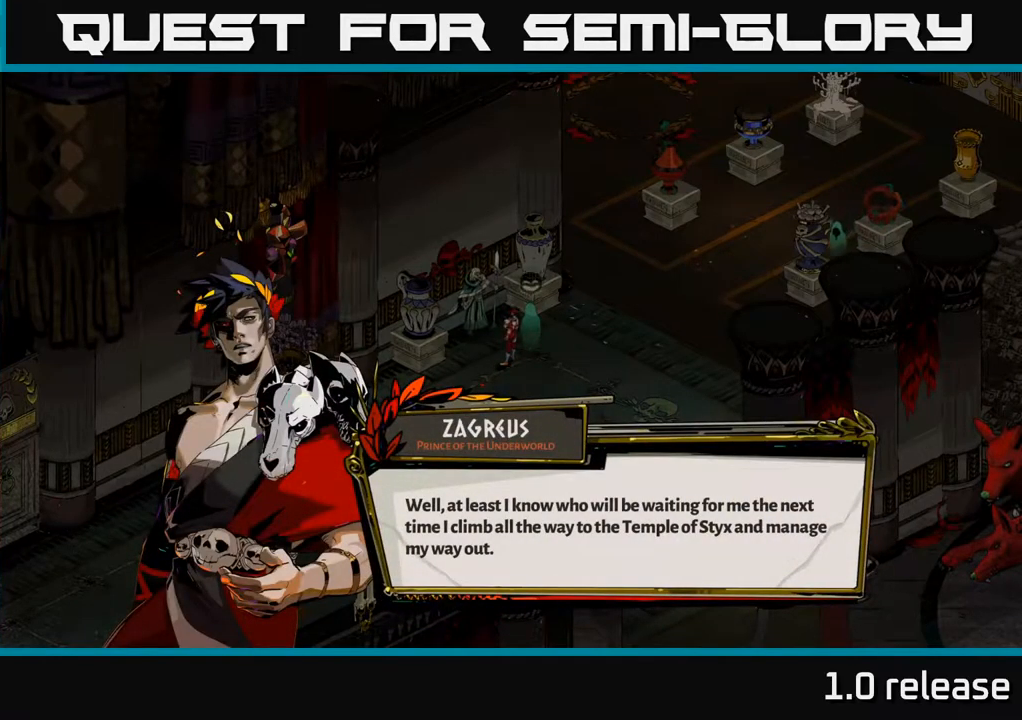
{"buttons": [], "left_stick": "center", "right_stick": "center", "events": []}
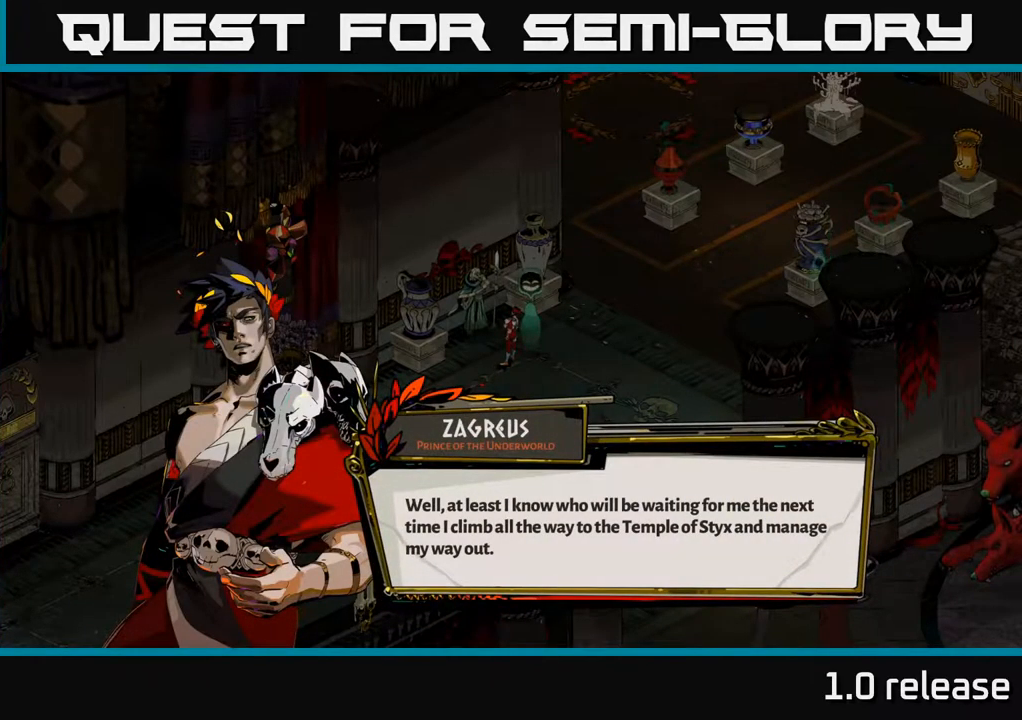
{"buttons": [], "left_stick": "center", "right_stick": "center", "events": []}
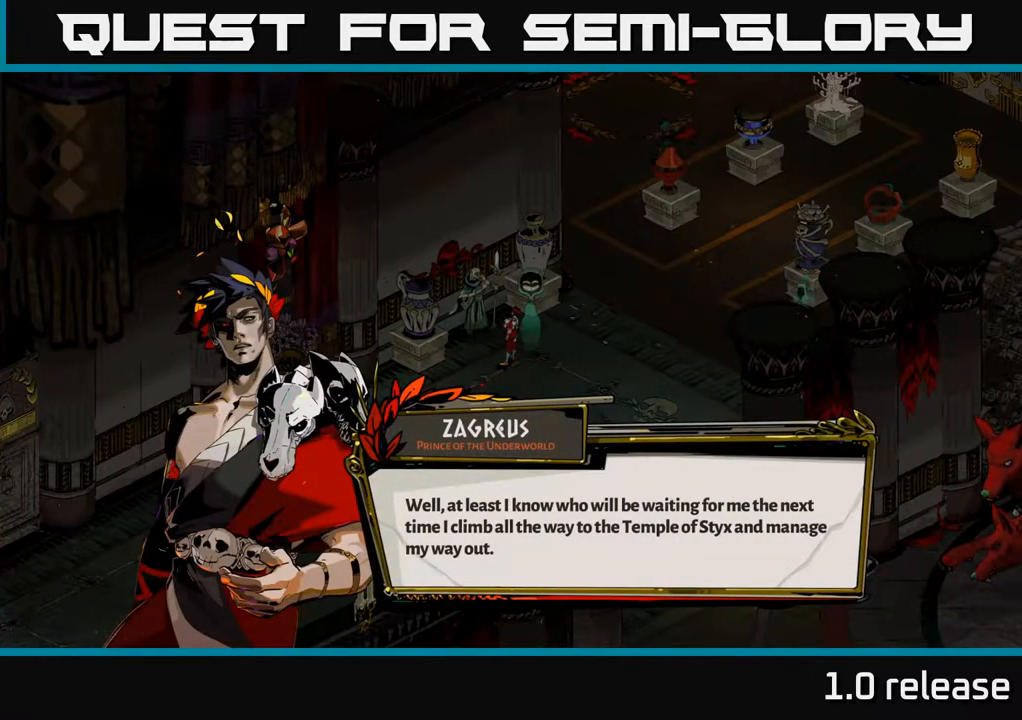
{"buttons": [], "left_stick": "center", "right_stick": "center", "events": []}
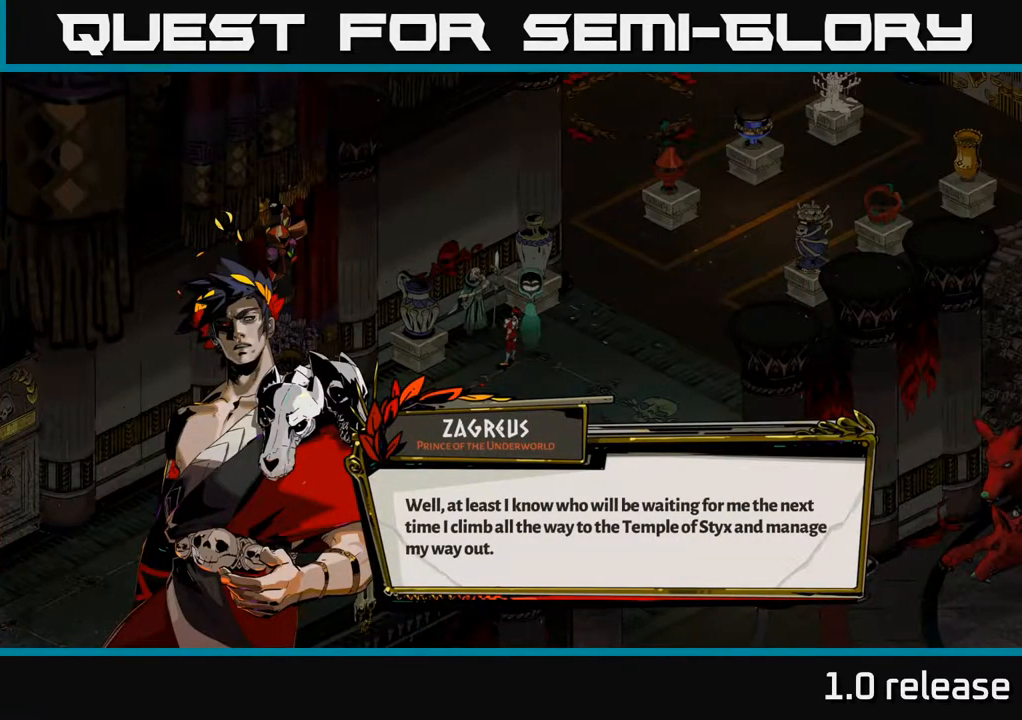
{"buttons": [], "left_stick": "center", "right_stick": "center", "events": []}
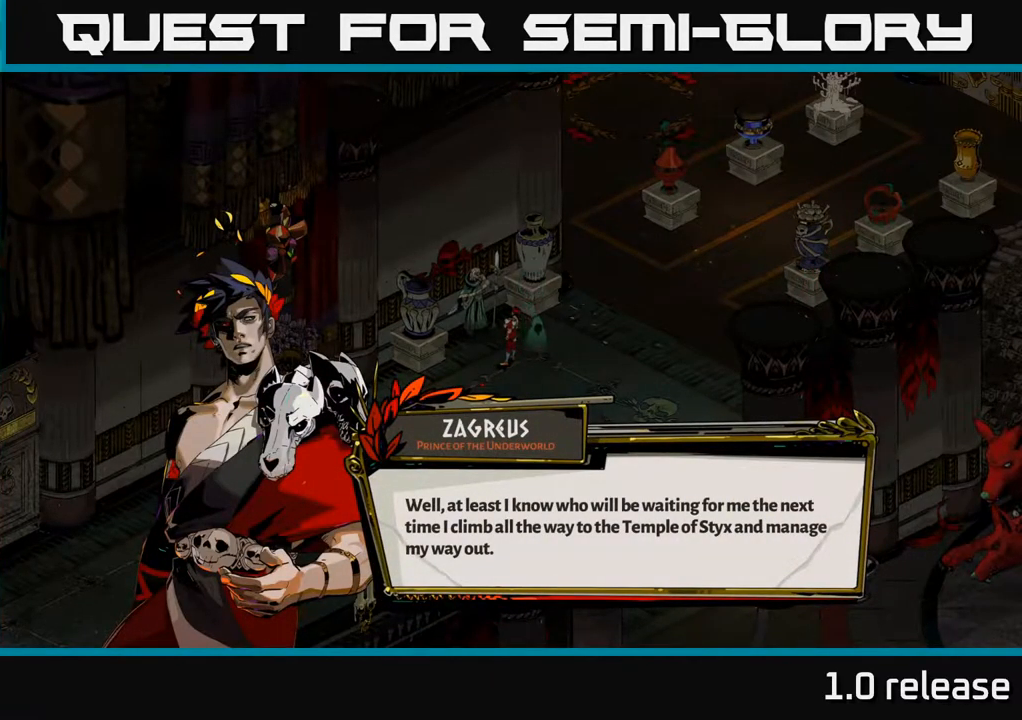
{"buttons": [], "left_stick": "center", "right_stick": "center", "events": []}
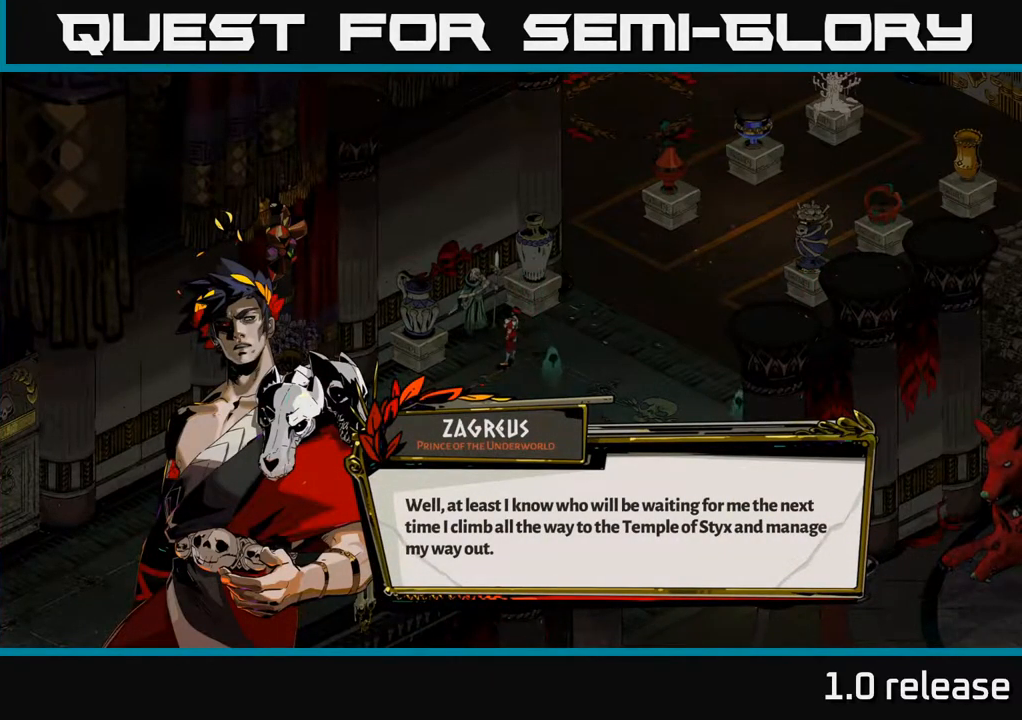
{"buttons": [], "left_stick": "center", "right_stick": "center", "events": []}
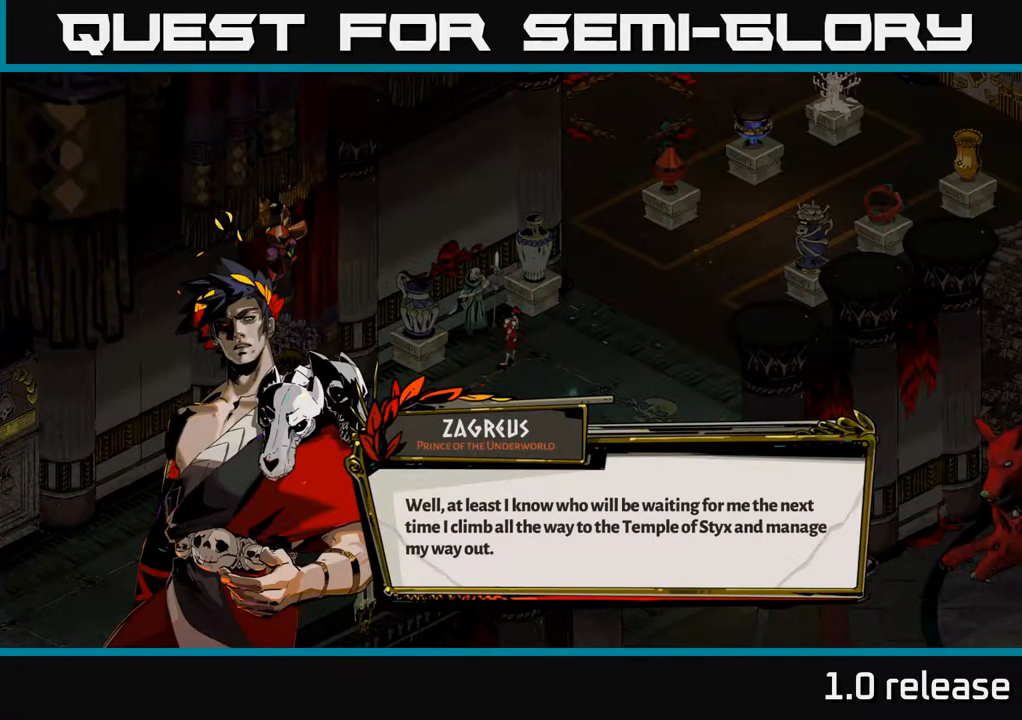
{"buttons": ["A"], "left_stick": "center", "right_stick": "center", "events": [[316, "A", "down"]]}
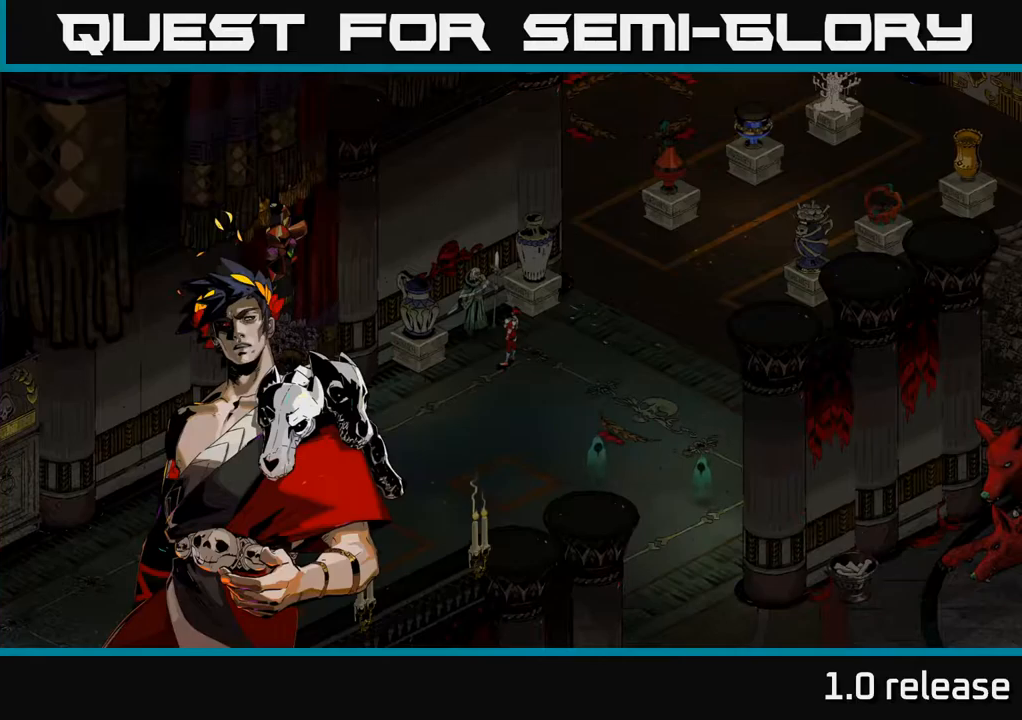
{"buttons": [], "left_stick": "center", "right_stick": "center", "events": [[50, "A", "up"]]}
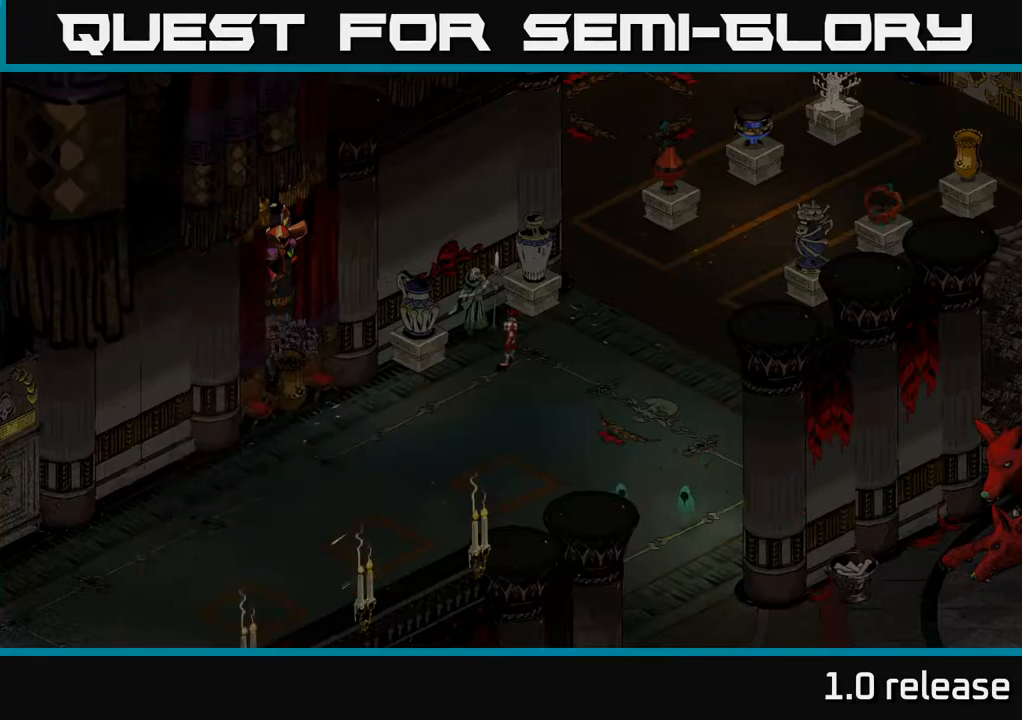
{"buttons": [], "left_stick": "center", "right_stick": "center", "events": []}
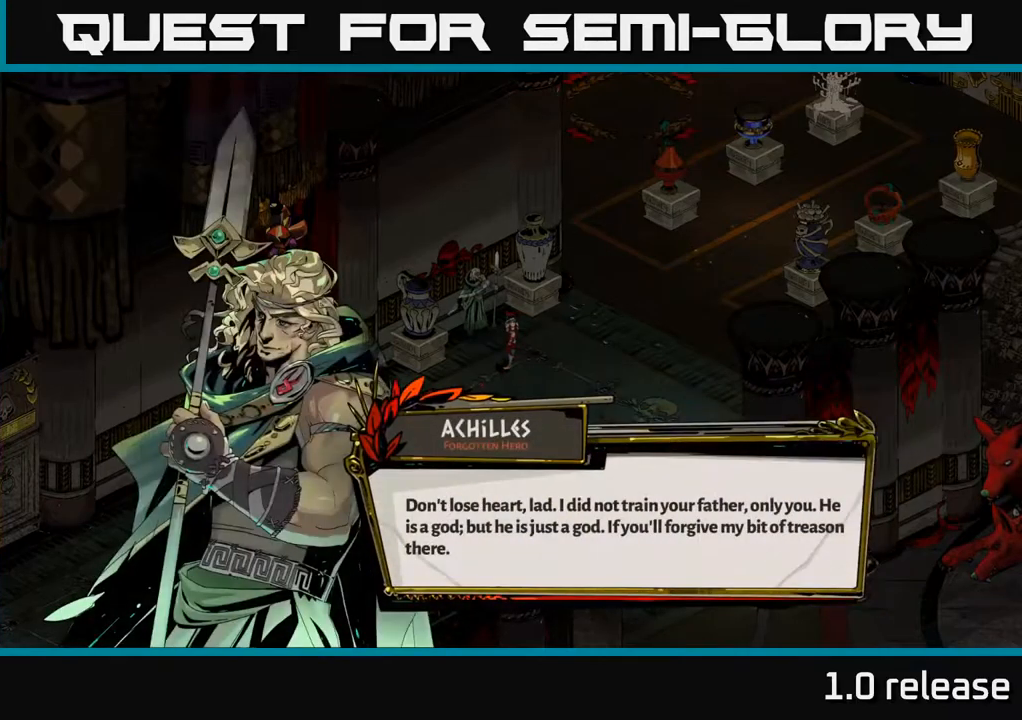
{"buttons": [], "left_stick": "center", "right_stick": "center", "events": []}
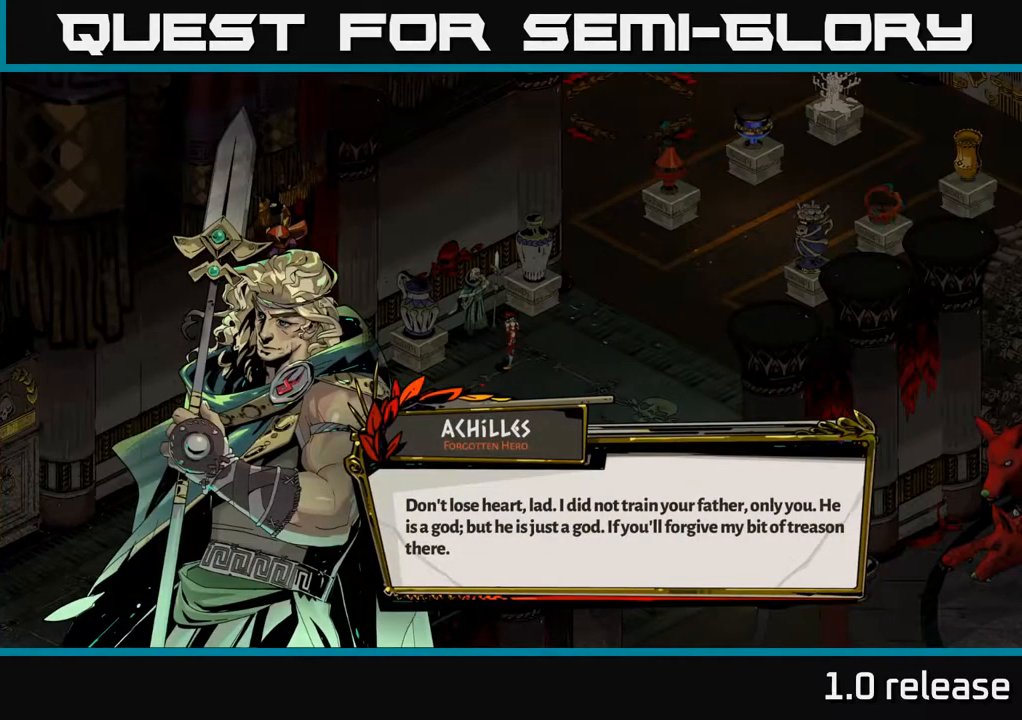
{"buttons": [], "left_stick": "center", "right_stick": "center", "events": []}
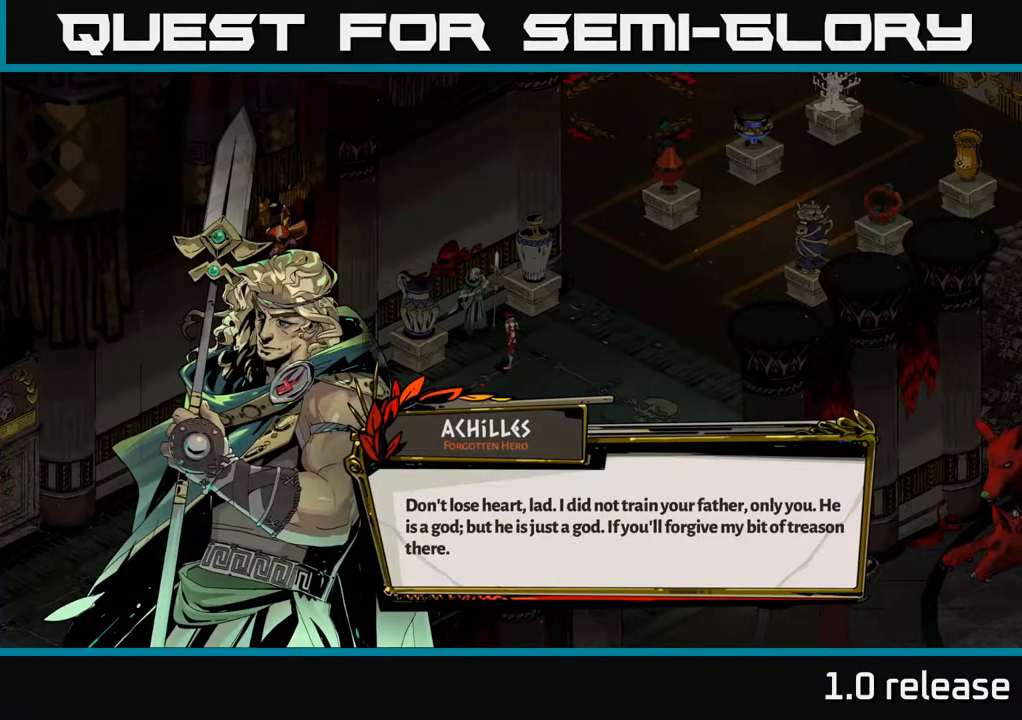
{"buttons": [], "left_stick": "center", "right_stick": "center", "events": []}
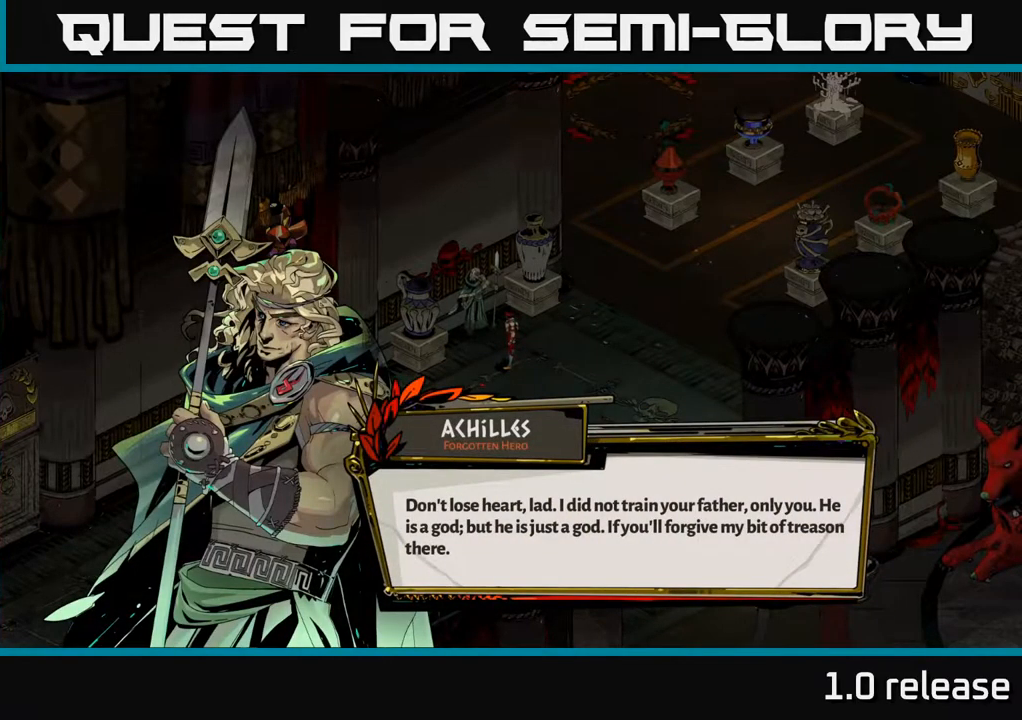
{"buttons": [], "left_stick": "center", "right_stick": "center", "events": []}
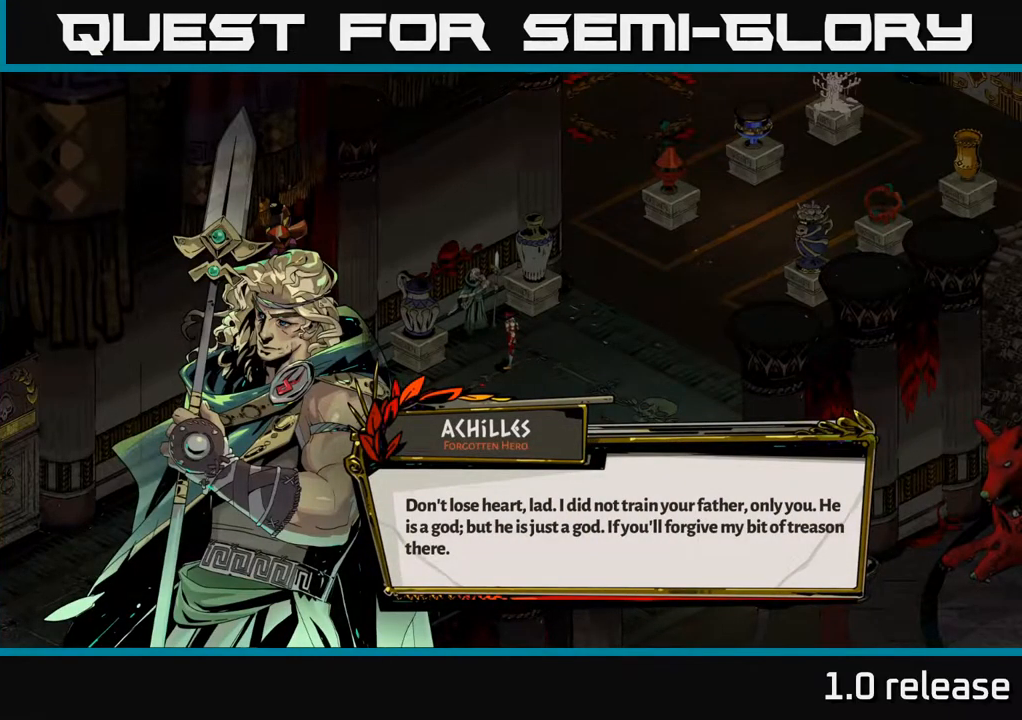
{"buttons": [], "left_stick": "center", "right_stick": "center", "events": []}
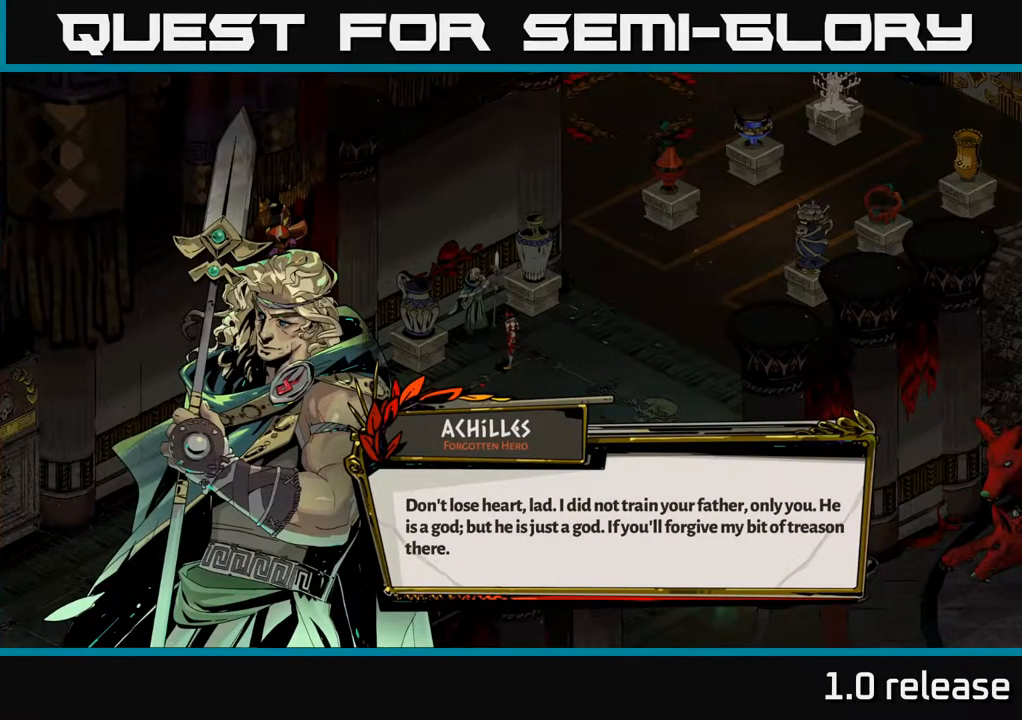
{"buttons": ["A"], "left_stick": "center", "right_stick": "center", "events": [[350, "A", "down"]]}
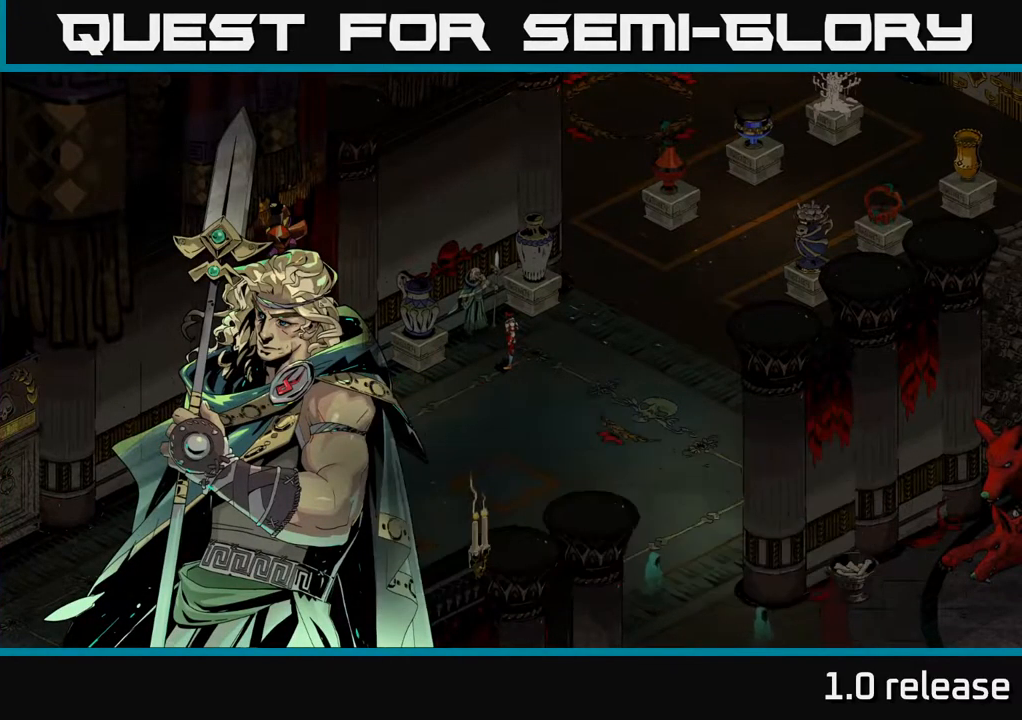
{"buttons": [], "left_stick": "center", "right_stick": "center", "events": [[17, "A", "up"]]}
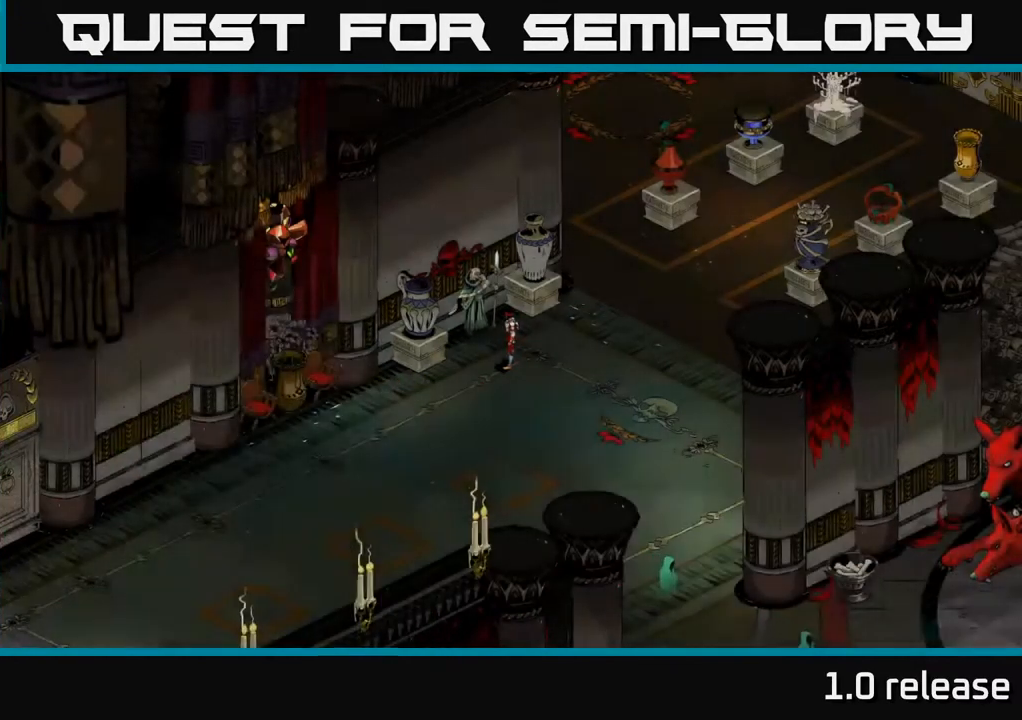
{"buttons": [], "left_stick": "down-left", "right_stick": "center", "events": [[383, "left_stick", "down-left"]]}
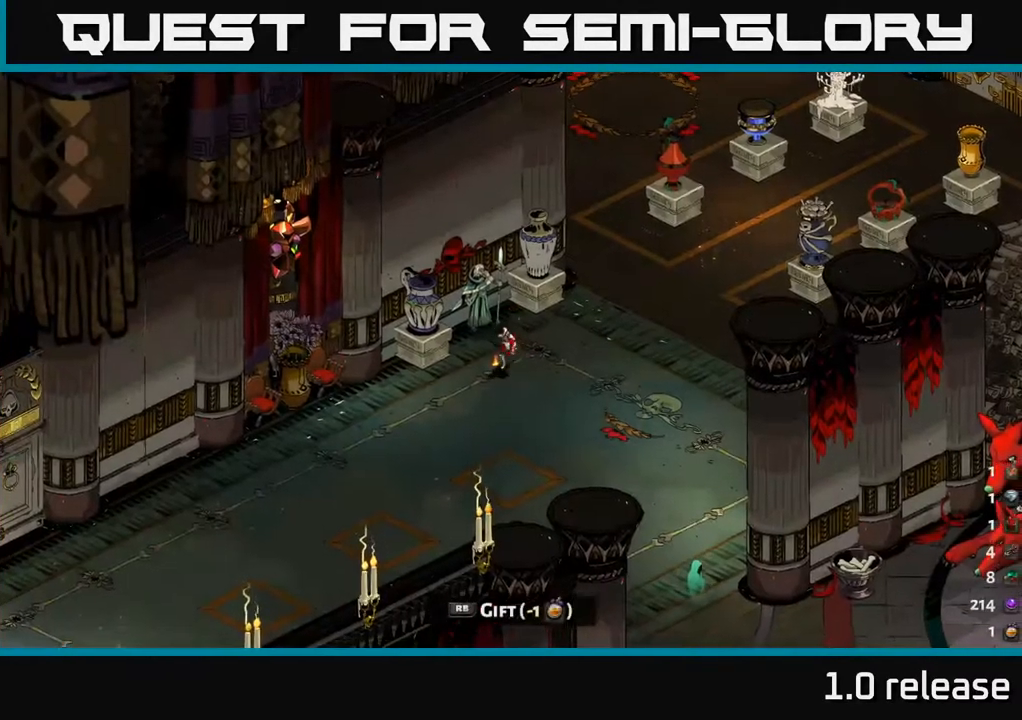
{"buttons": [], "left_stick": "down-left", "right_stick": "center", "events": []}
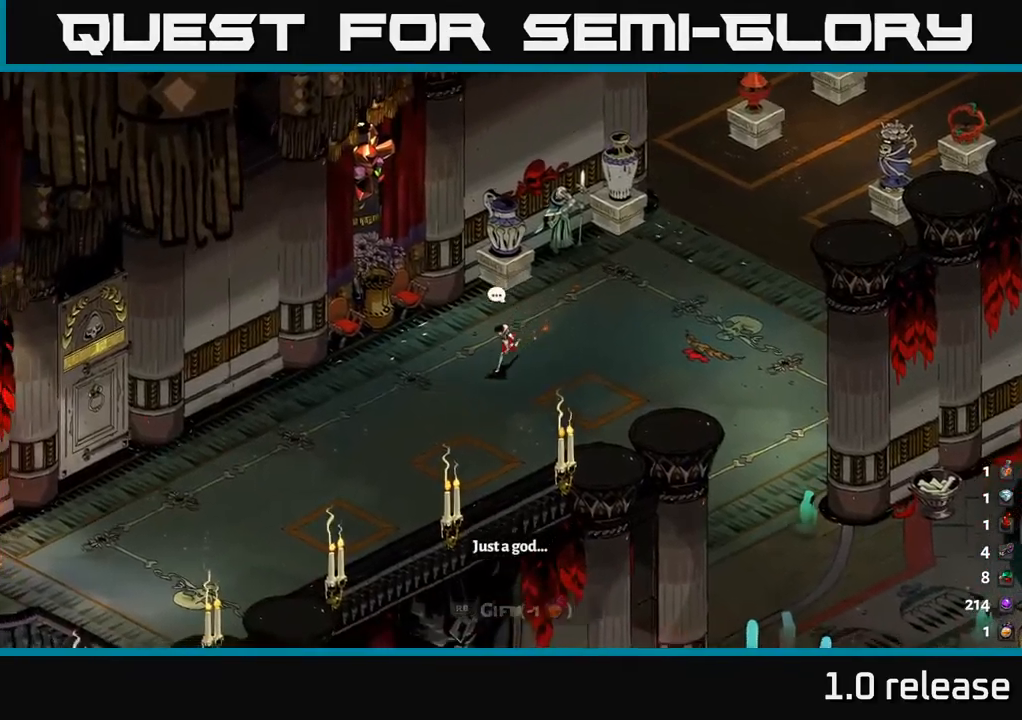
{"buttons": [], "left_stick": "up-right", "right_stick": "center", "events": [[350, "left_stick", "up"], [467, "left_stick", "up-right"]]}
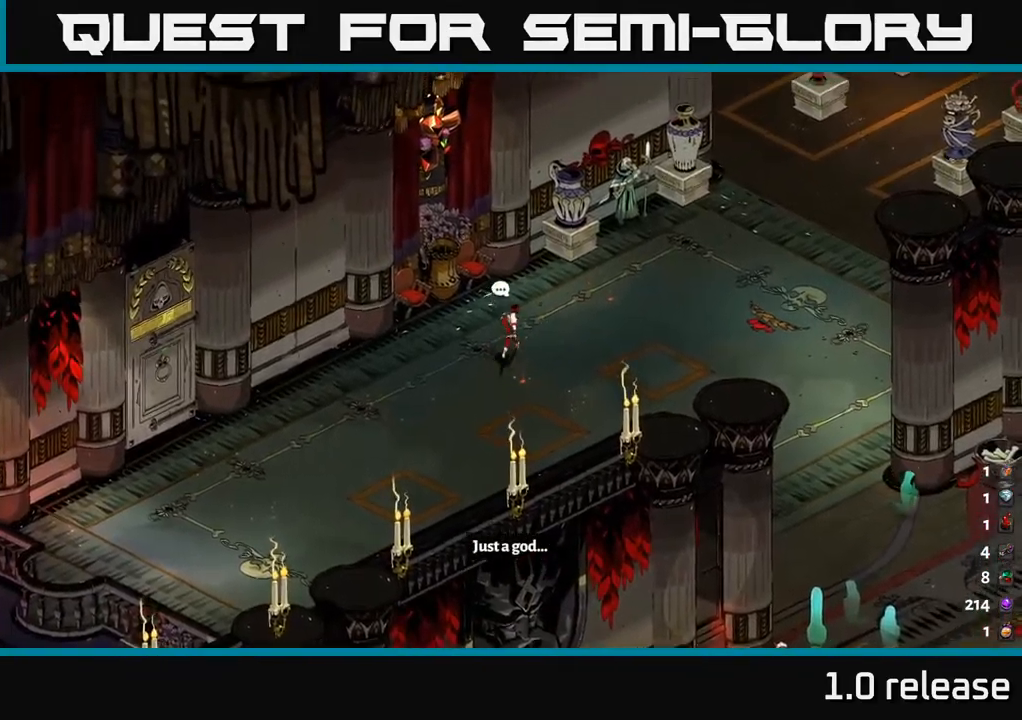
{"buttons": [], "left_stick": "up-right", "right_stick": "center", "events": []}